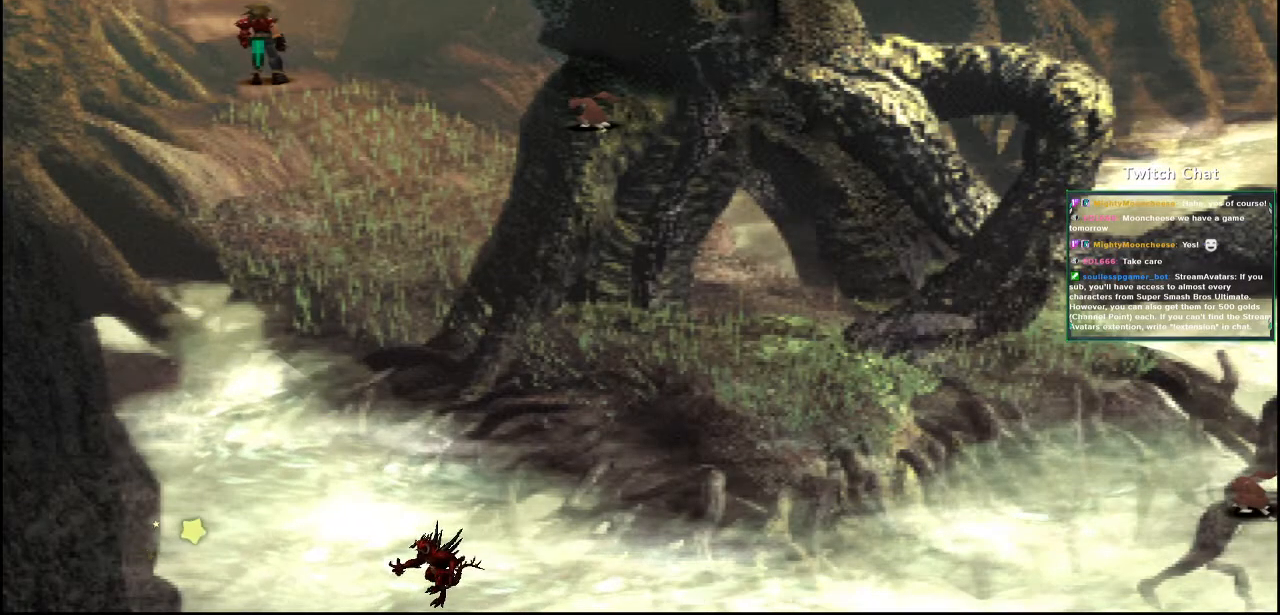
Gameplay with a controller (PlayStation layout); each line is a JSON object with the inputs held at the frame after it. "events" lists button and stick changes between this image and that frame as [ms after this image, input, new state], when the widget could be followed in between.
{"buttons": ["CROSS", "DPAD_UP", "DPAD_LEFT"], "left_stick": "center", "right_stick": "center", "events": [[250, "CROSS", "down"], [300, "DPAD_UP", "down"], [383, "DPAD_LEFT", "down"]]}
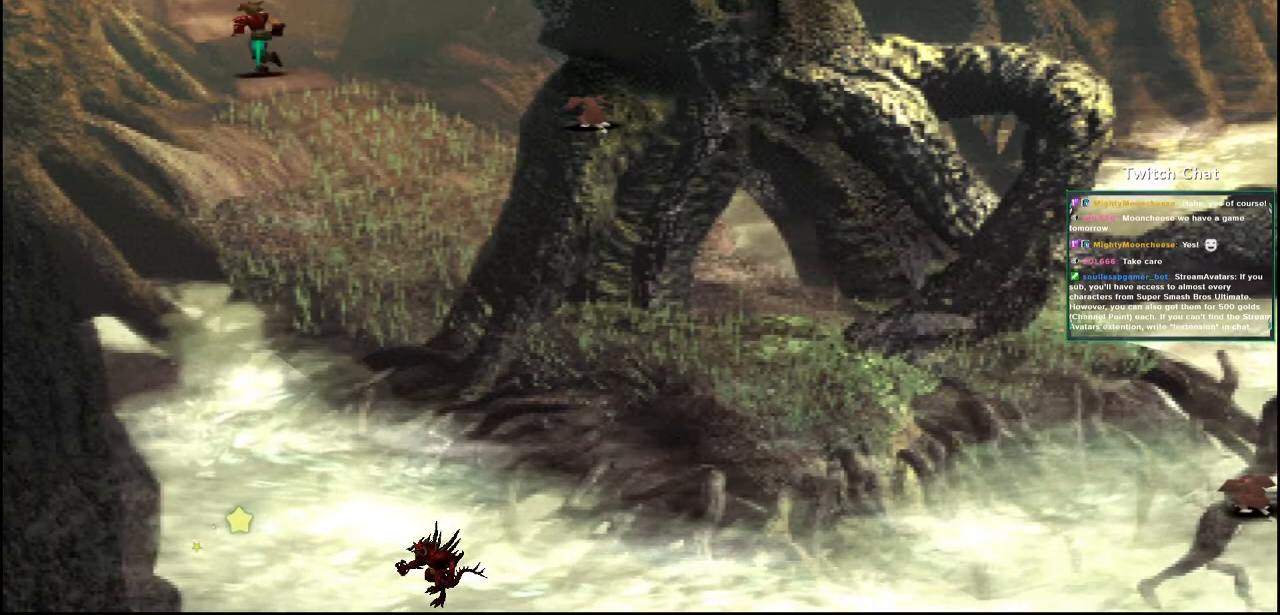
{"buttons": ["CROSS", "DPAD_UP", "DPAD_LEFT"], "left_stick": "center", "right_stick": "center", "events": []}
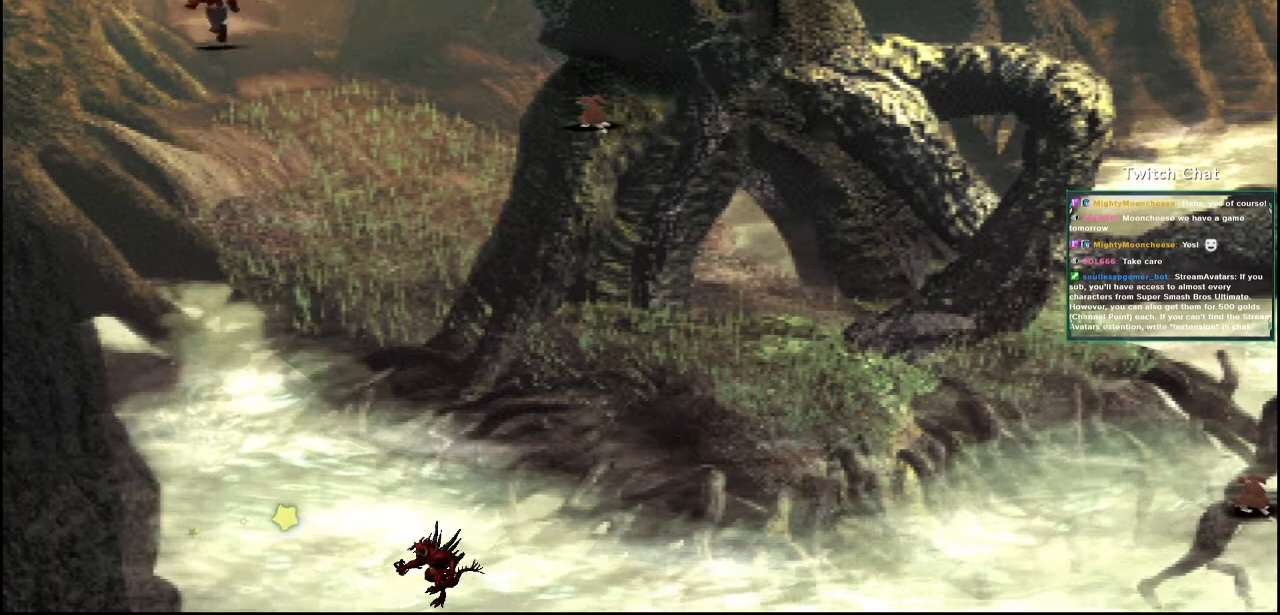
{"buttons": [], "left_stick": "center", "right_stick": "center", "events": [[350, "DPAD_LEFT", "up"], [417, "DPAD_UP", "up"], [433, "CROSS", "up"]]}
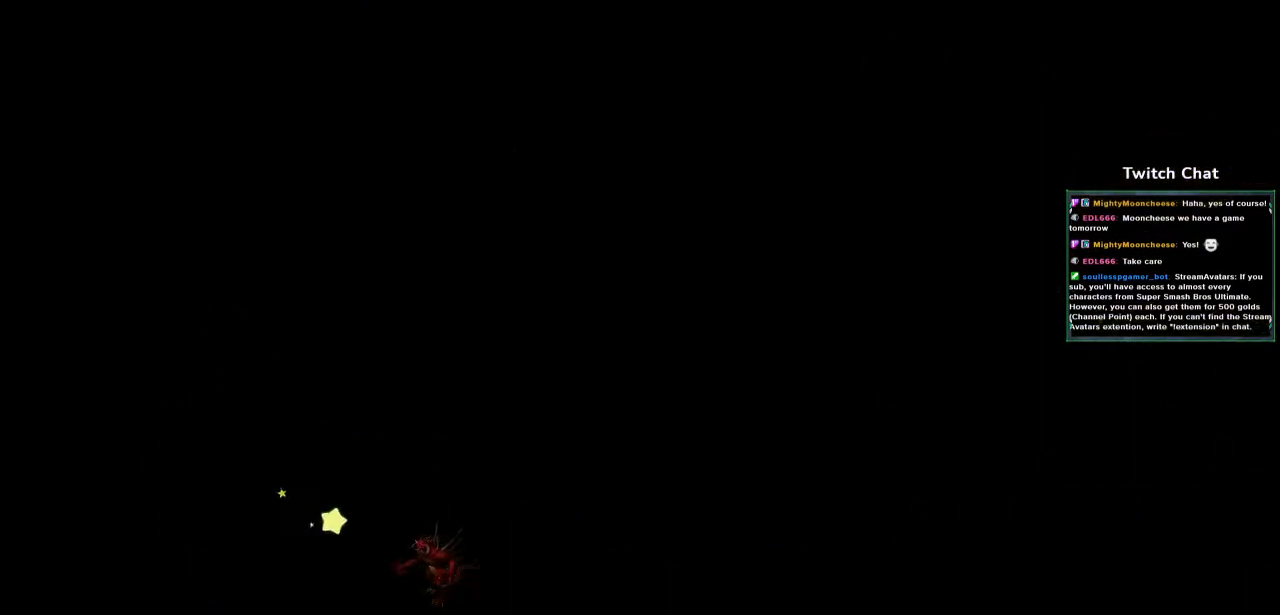
{"buttons": [], "left_stick": "center", "right_stick": "center", "events": []}
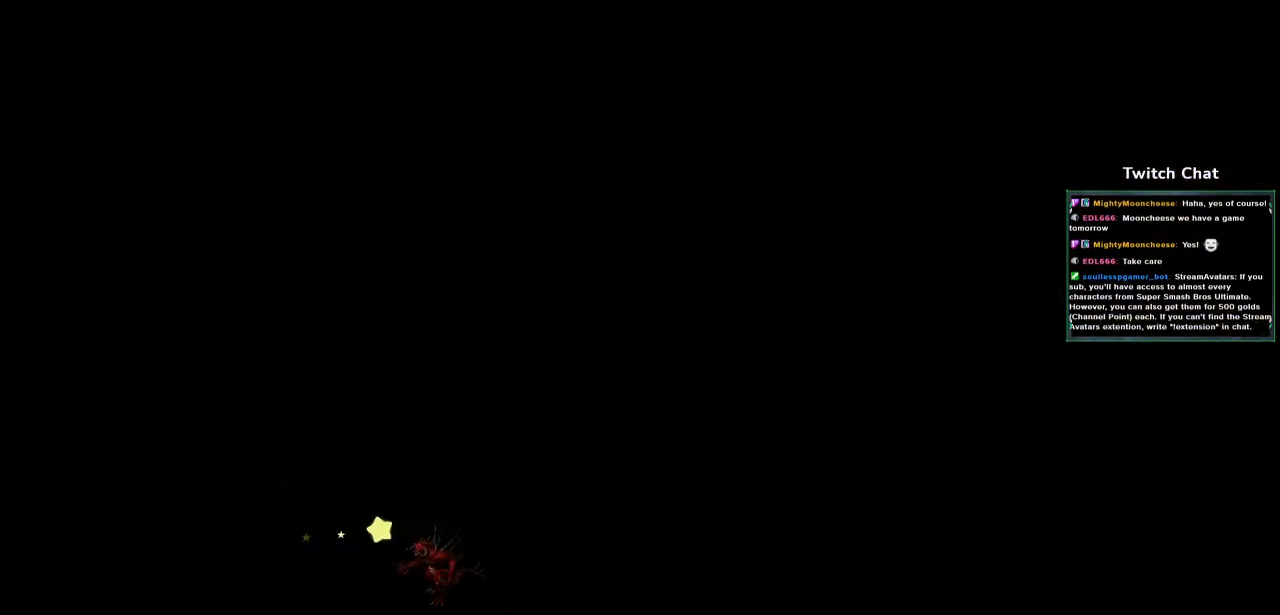
{"buttons": [], "left_stick": "center", "right_stick": "center", "events": []}
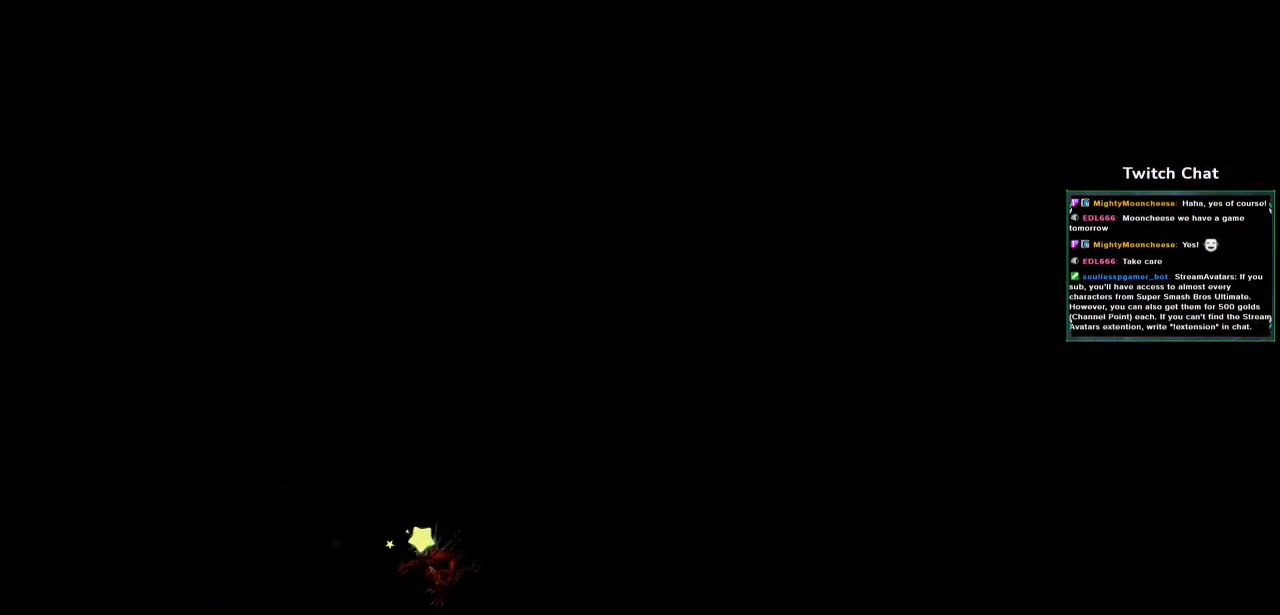
{"buttons": [], "left_stick": "center", "right_stick": "center", "events": []}
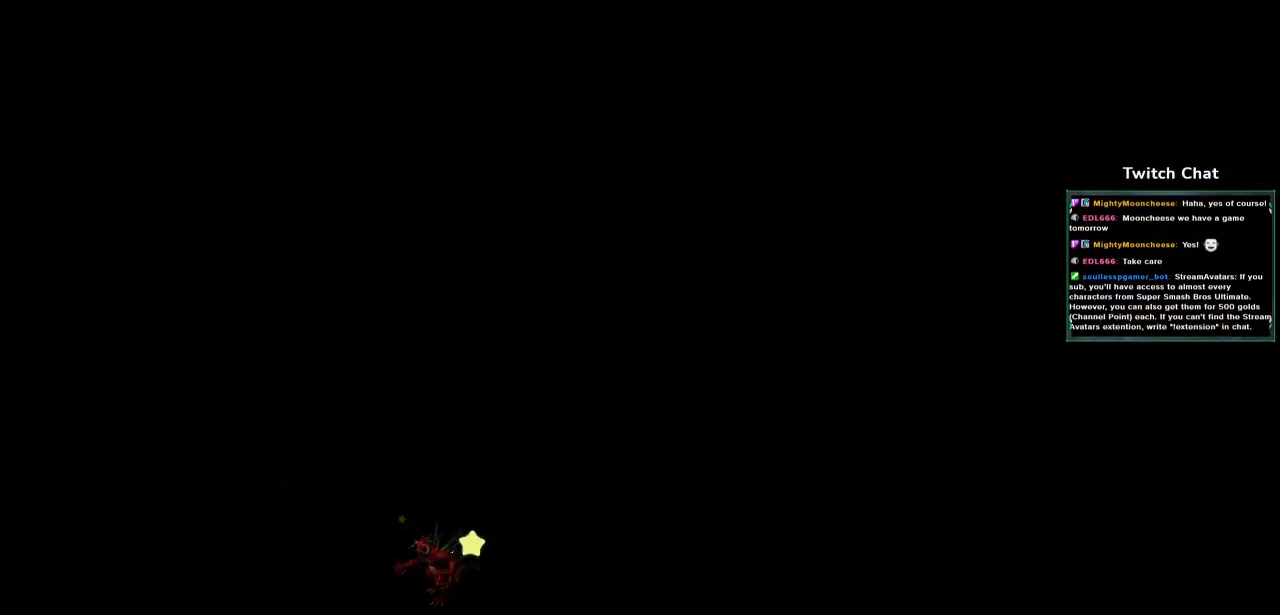
{"buttons": [], "left_stick": "center", "right_stick": "center", "events": []}